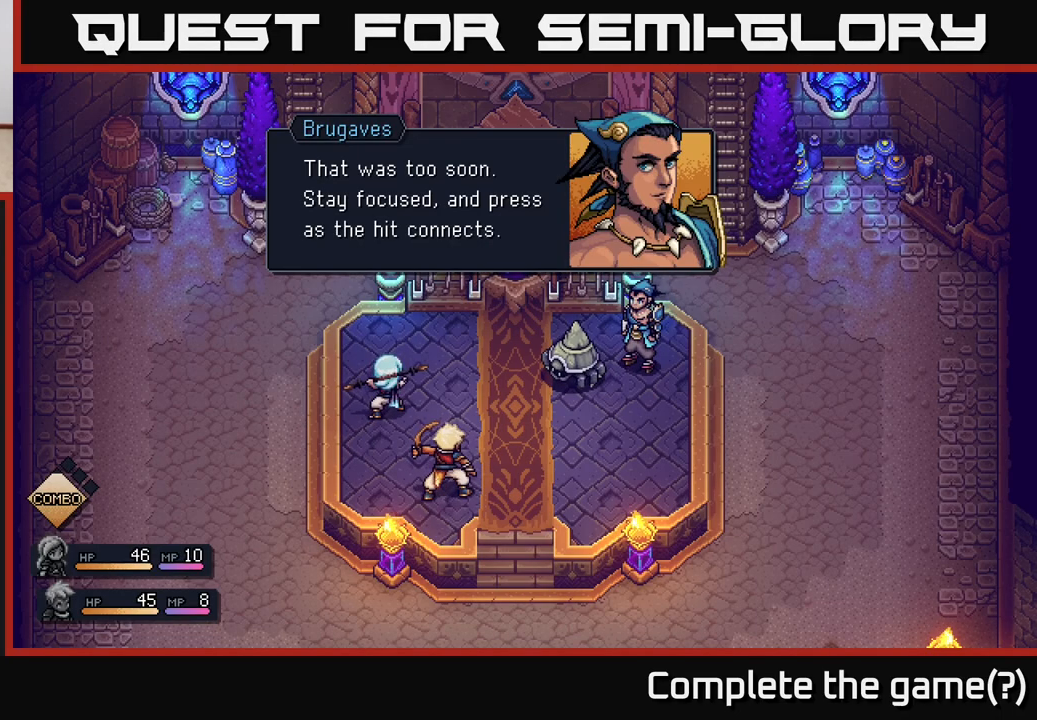
Gameplay with a controller (Xbox layout); each line is a JSON object with the inputs held at the frame after it. "events" lists button and stick changes between this image and that frame as [ms after this image, input, new state], when the widget could be followed in between.
{"buttons": ["A"], "left_stick": "center", "right_stick": "center", "events": [[417, "A", "down"]]}
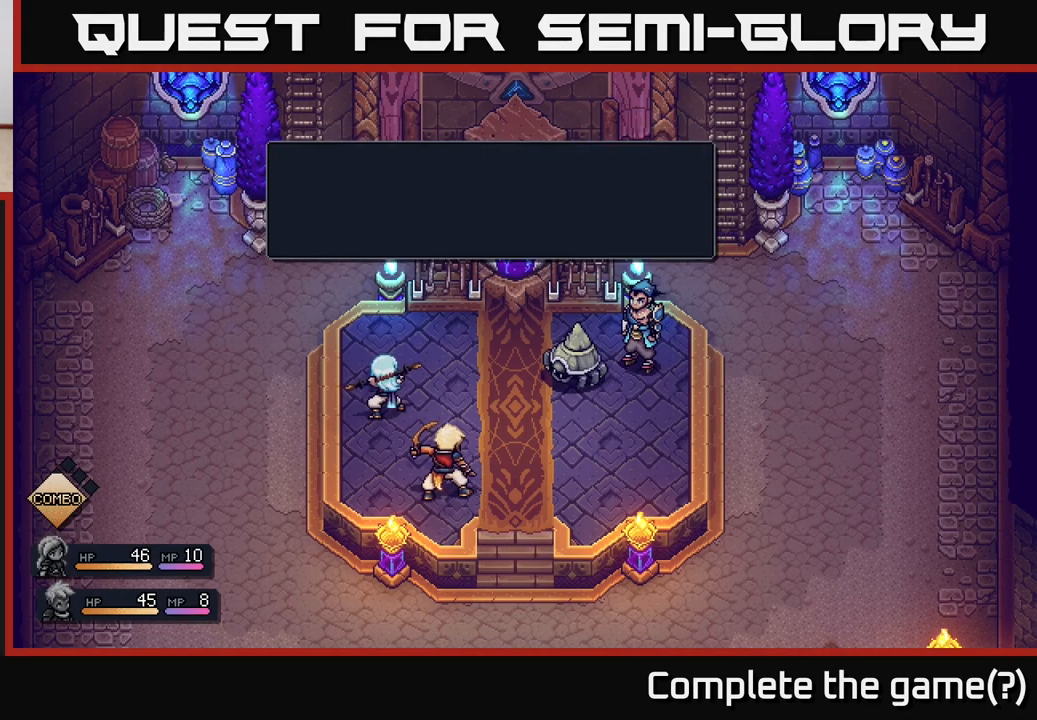
{"buttons": [], "left_stick": "center", "right_stick": "center", "events": [[83, "A", "up"]]}
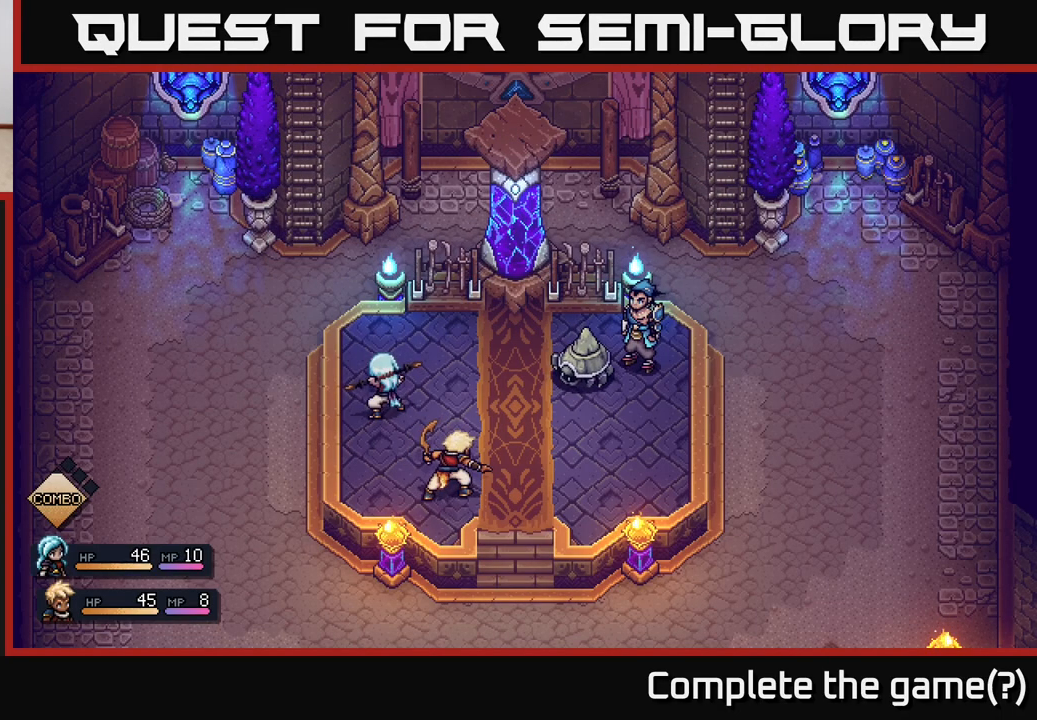
{"buttons": [], "left_stick": "center", "right_stick": "center", "events": []}
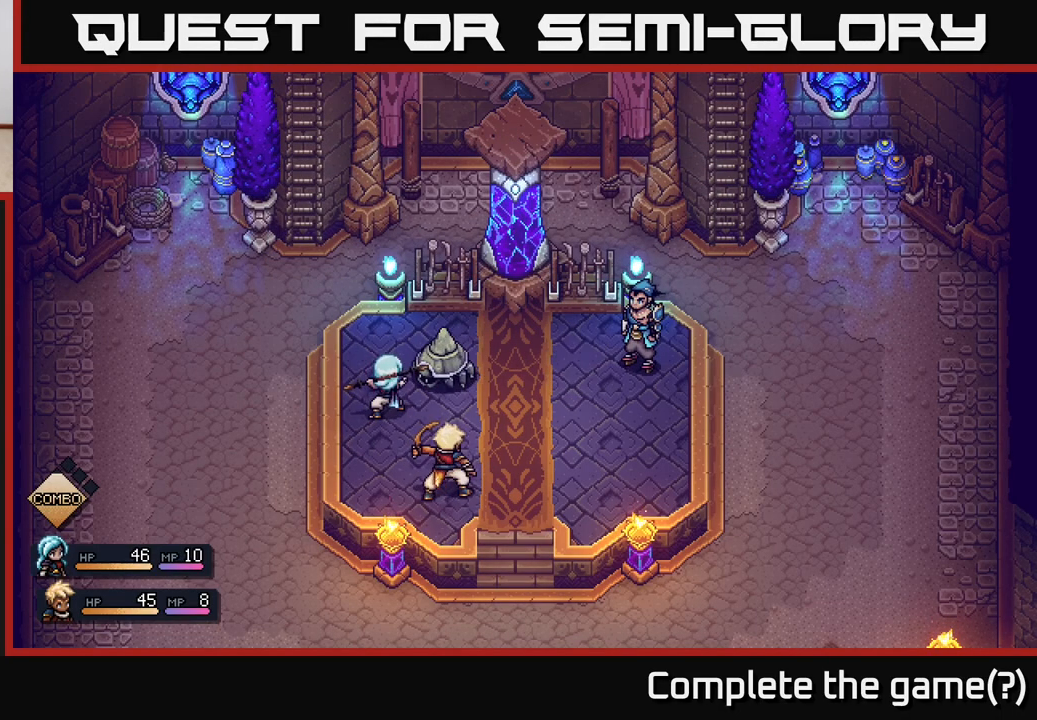
{"buttons": [], "left_stick": "center", "right_stick": "center", "events": []}
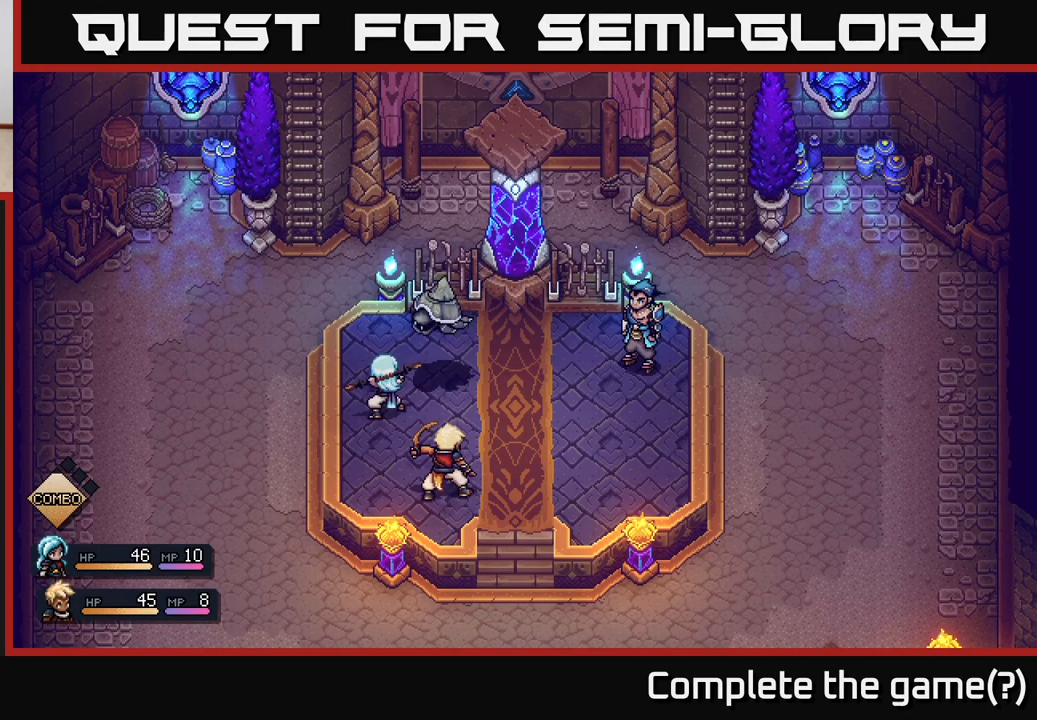
{"buttons": [], "left_stick": "center", "right_stick": "center", "events": [[383, "A", "down"], [483, "A", "up"]]}
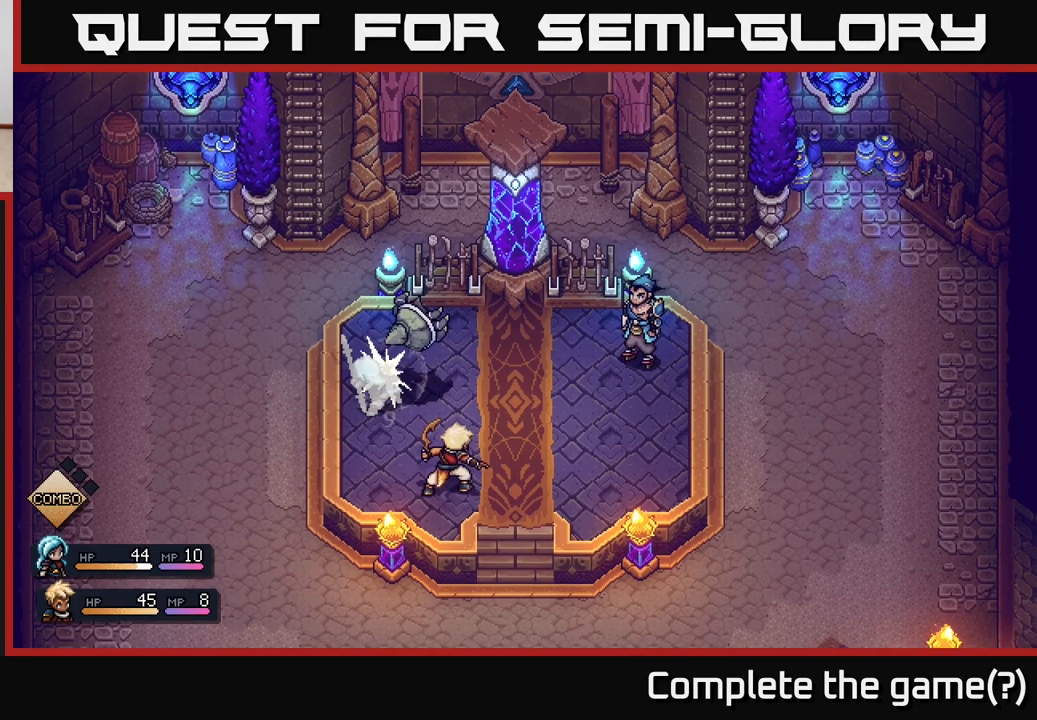
{"buttons": [], "left_stick": "center", "right_stick": "center", "events": []}
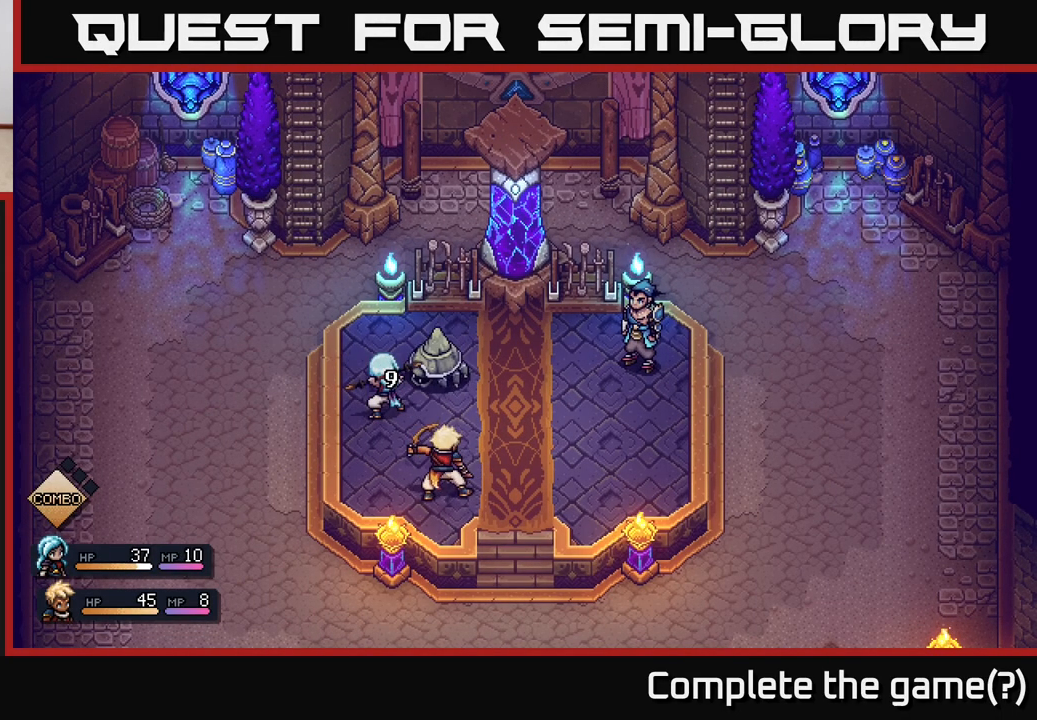
{"buttons": [], "left_stick": "center", "right_stick": "center", "events": []}
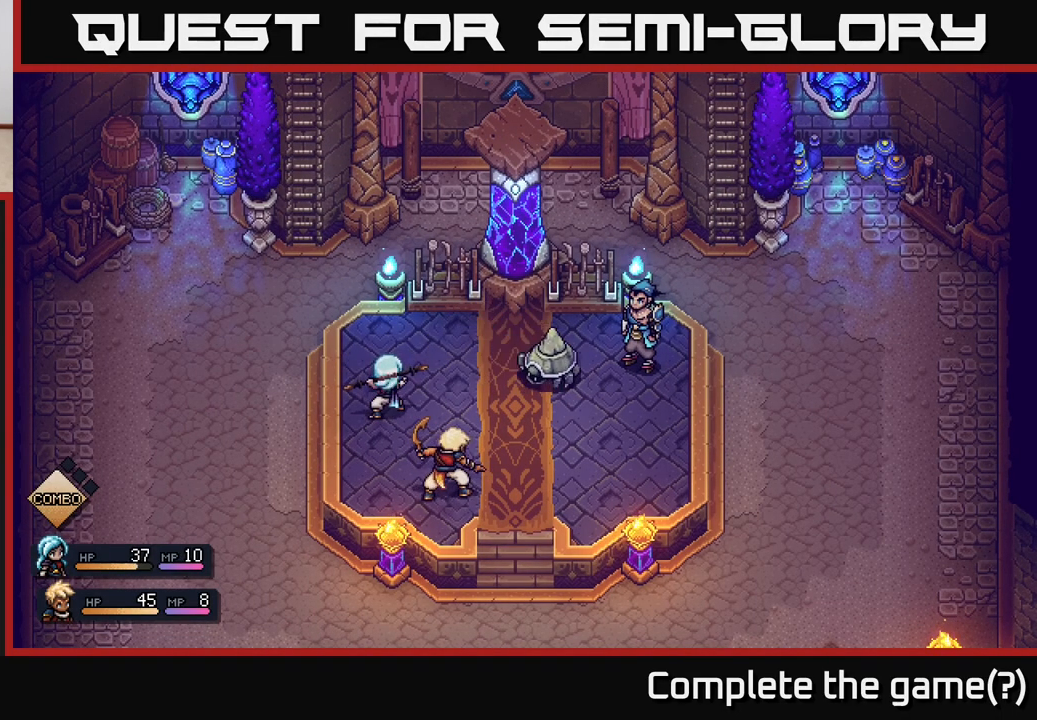
{"buttons": [], "left_stick": "center", "right_stick": "center", "events": []}
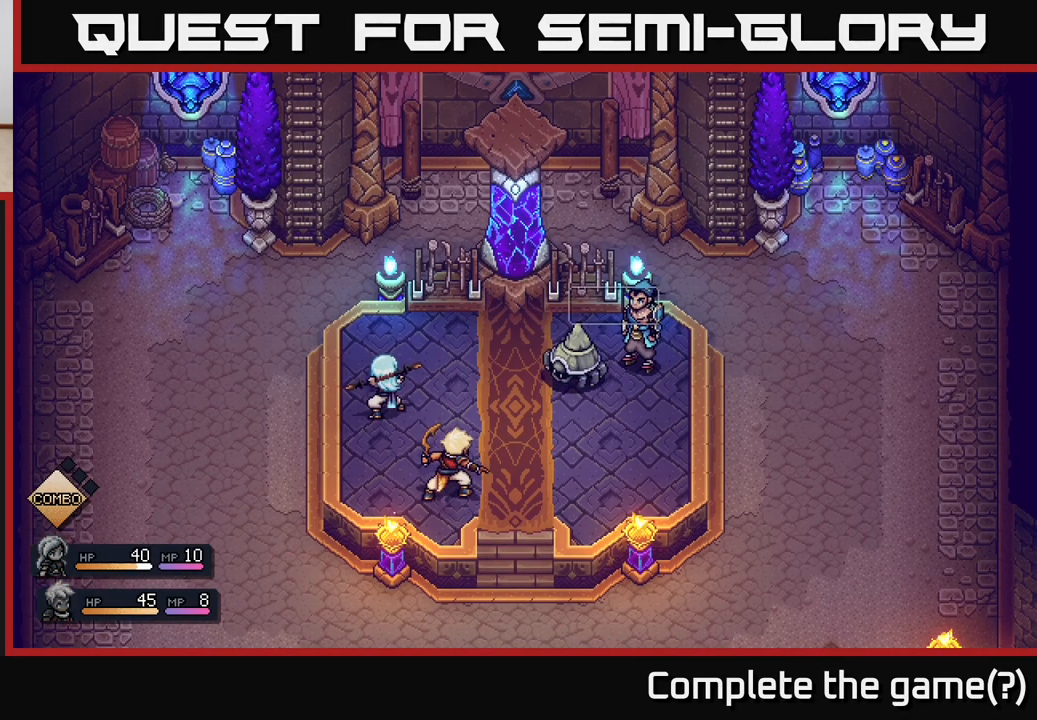
{"buttons": [], "left_stick": "center", "right_stick": "center", "events": []}
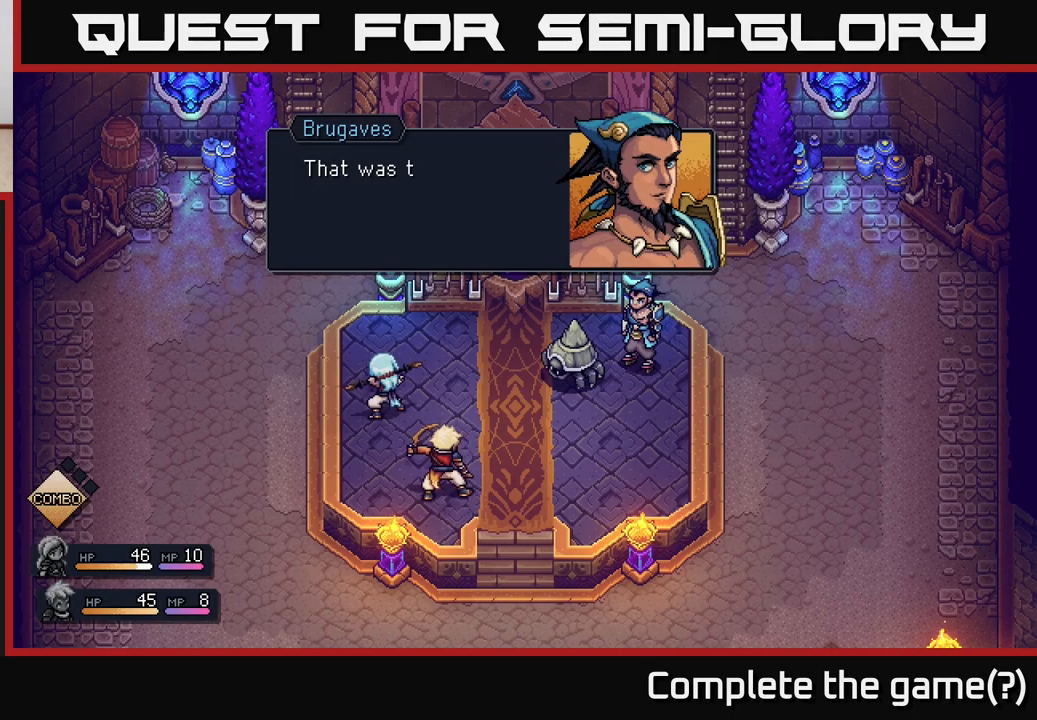
{"buttons": [], "left_stick": "center", "right_stick": "center", "events": []}
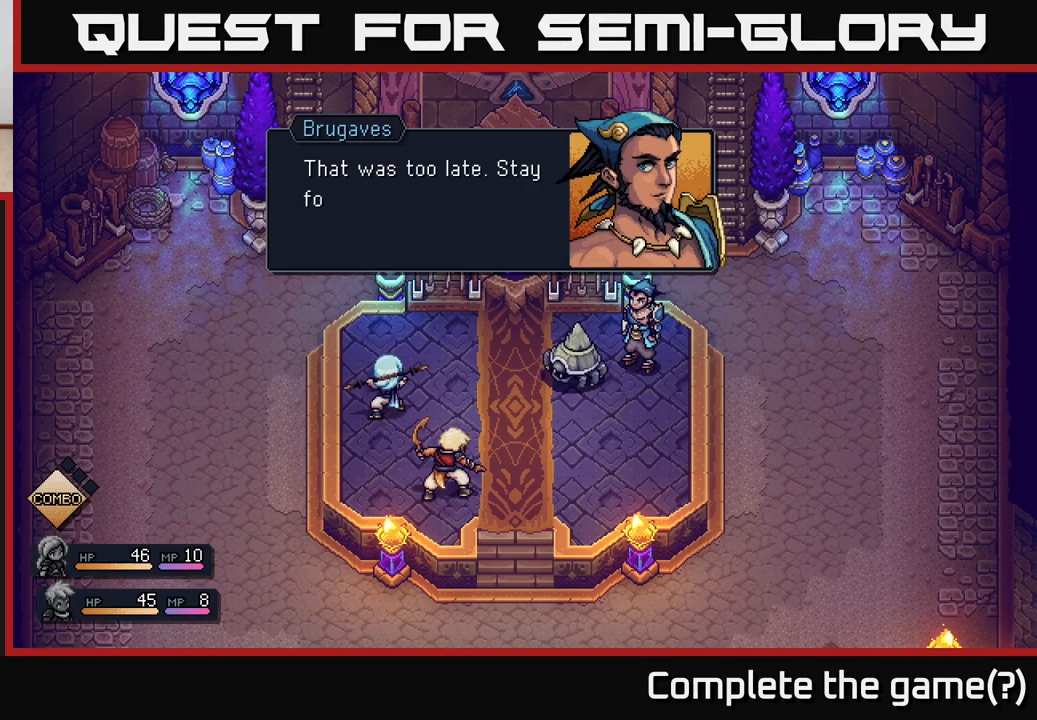
{"buttons": ["A"], "left_stick": "center", "right_stick": "center", "events": [[383, "A", "down"]]}
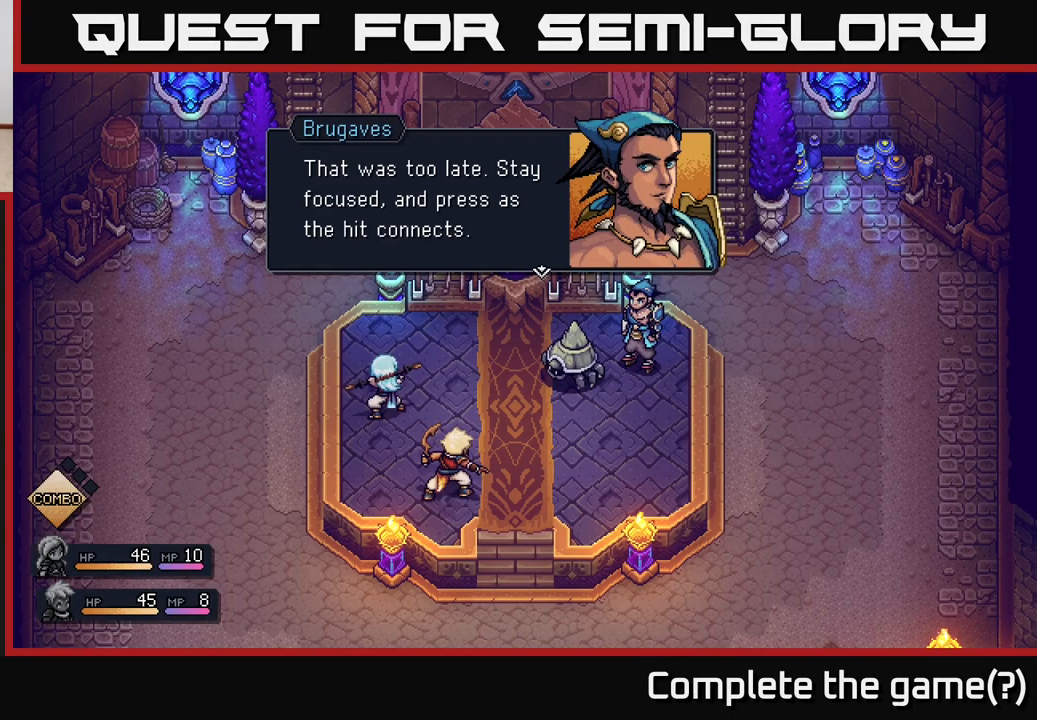
{"buttons": ["A"], "left_stick": "center", "right_stick": "center", "events": [[83, "A", "up"], [483, "A", "down"]]}
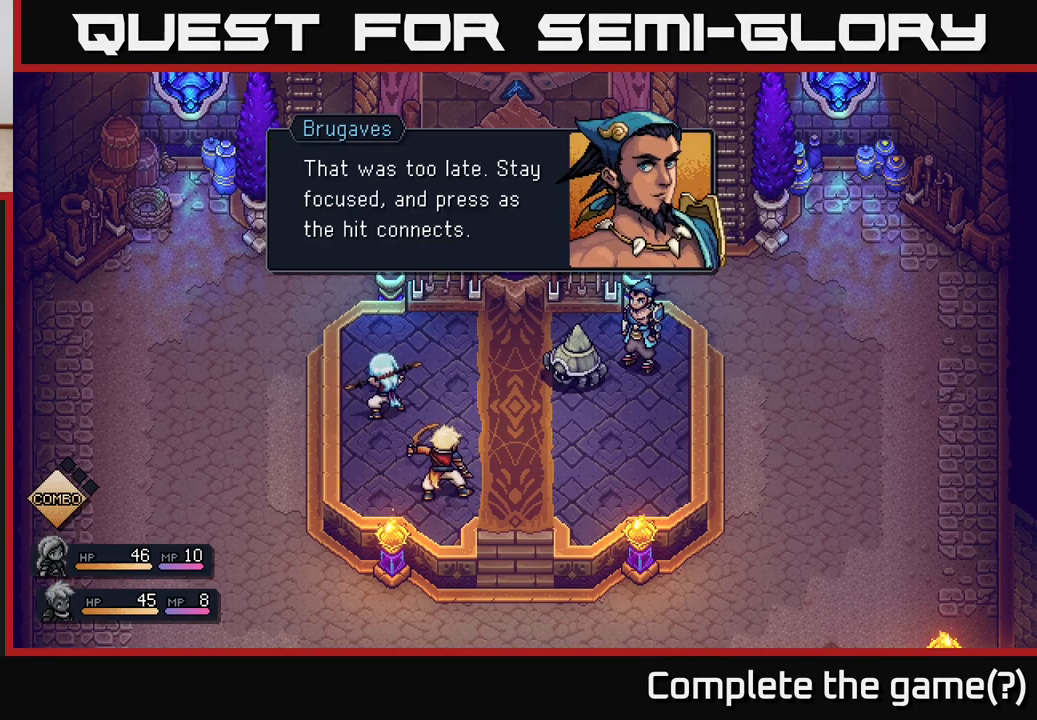
{"buttons": [], "left_stick": "center", "right_stick": "center", "events": [[133, "A", "up"]]}
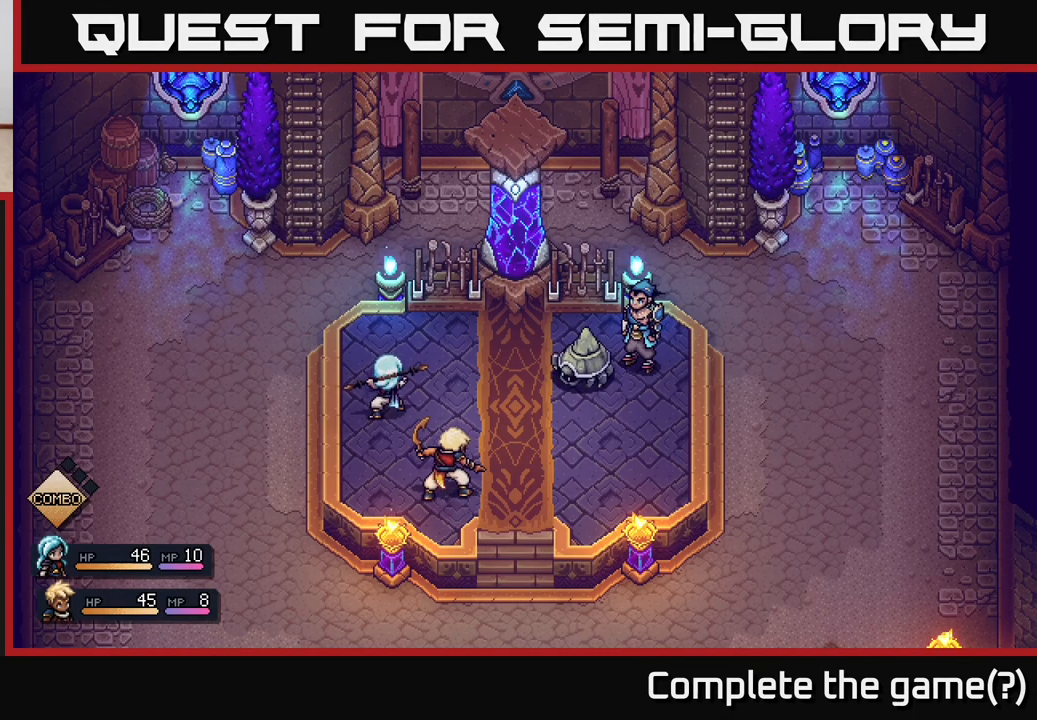
{"buttons": [], "left_stick": "center", "right_stick": "center", "events": []}
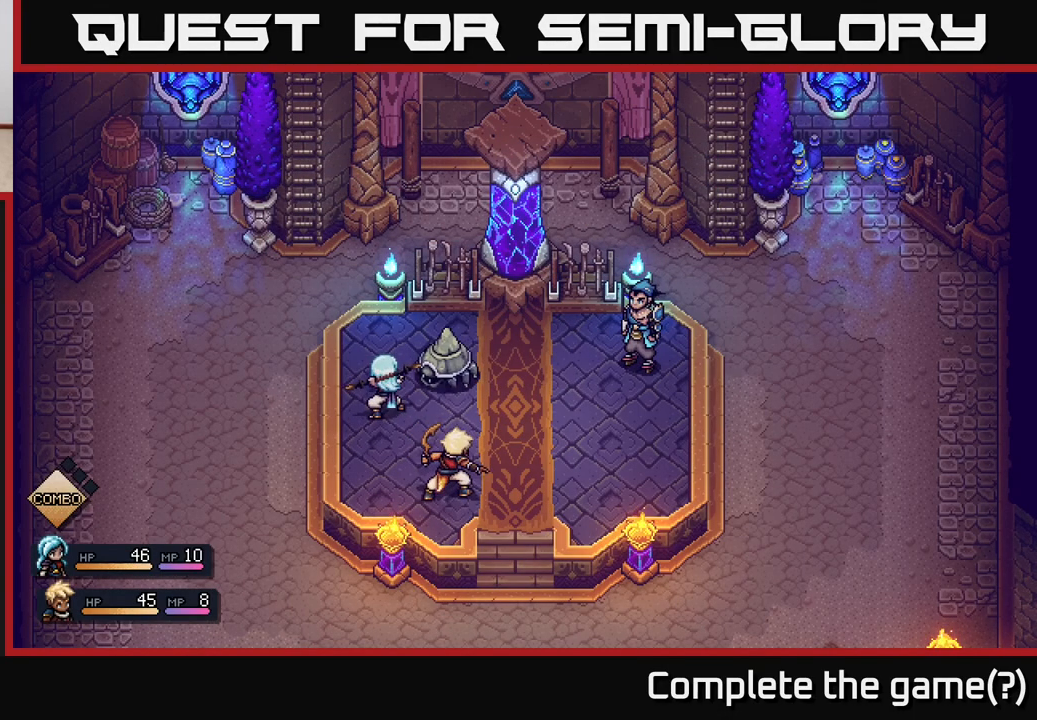
{"buttons": [], "left_stick": "center", "right_stick": "center", "events": []}
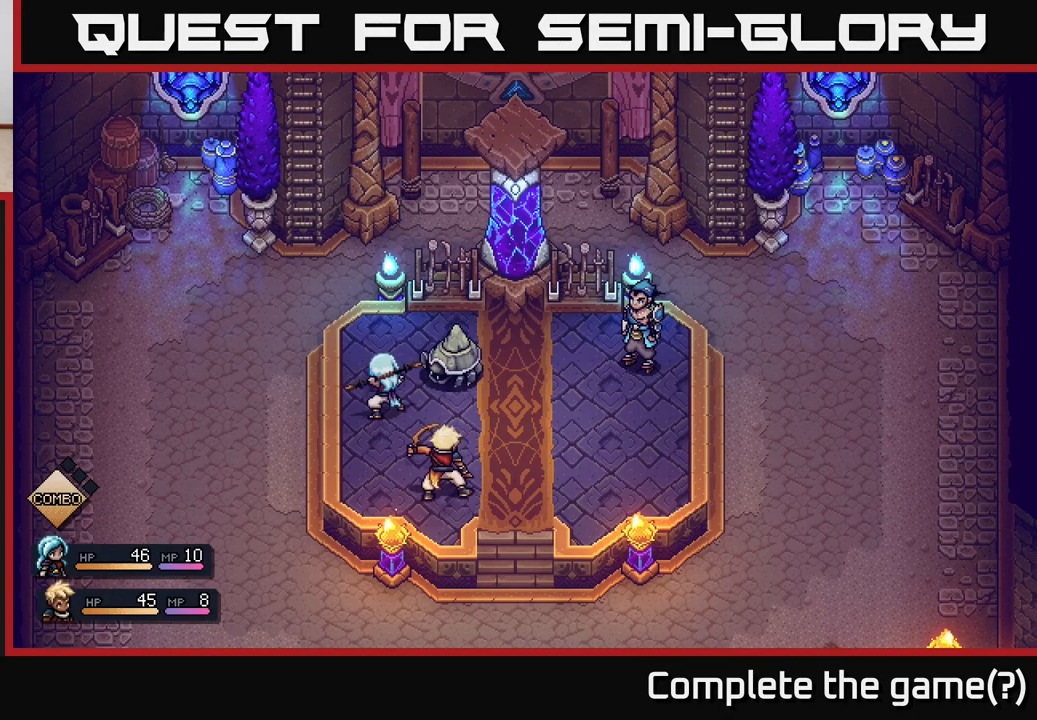
{"buttons": ["A"], "left_stick": "center", "right_stick": "center", "events": [[450, "A", "down"]]}
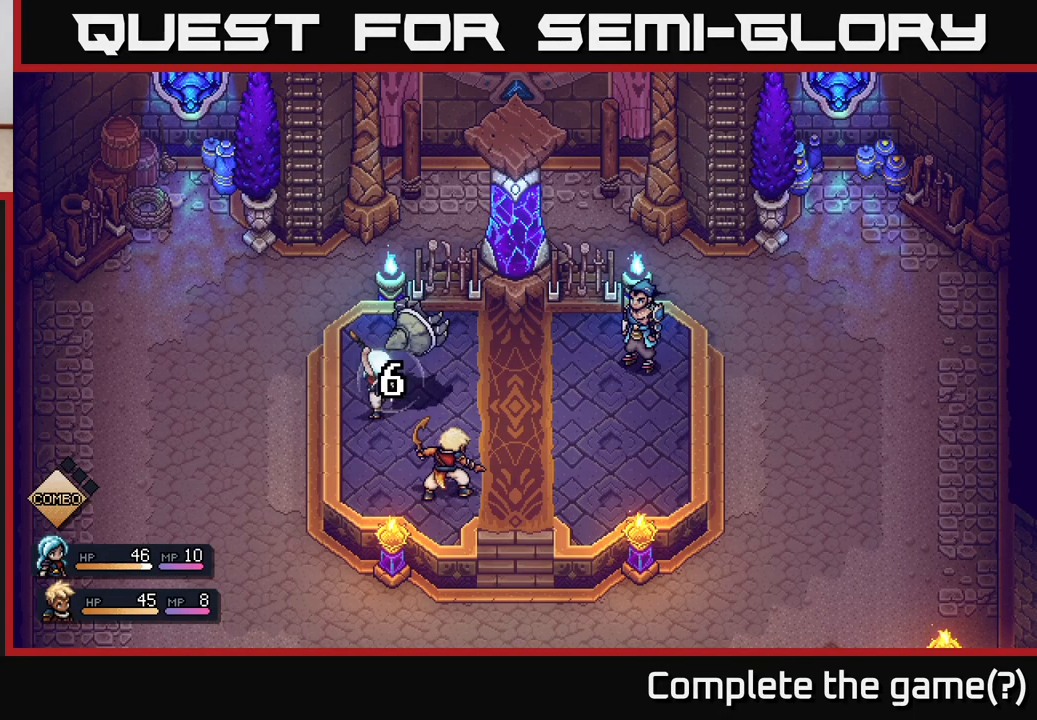
{"buttons": [], "left_stick": "center", "right_stick": "center", "events": [[67, "A", "up"]]}
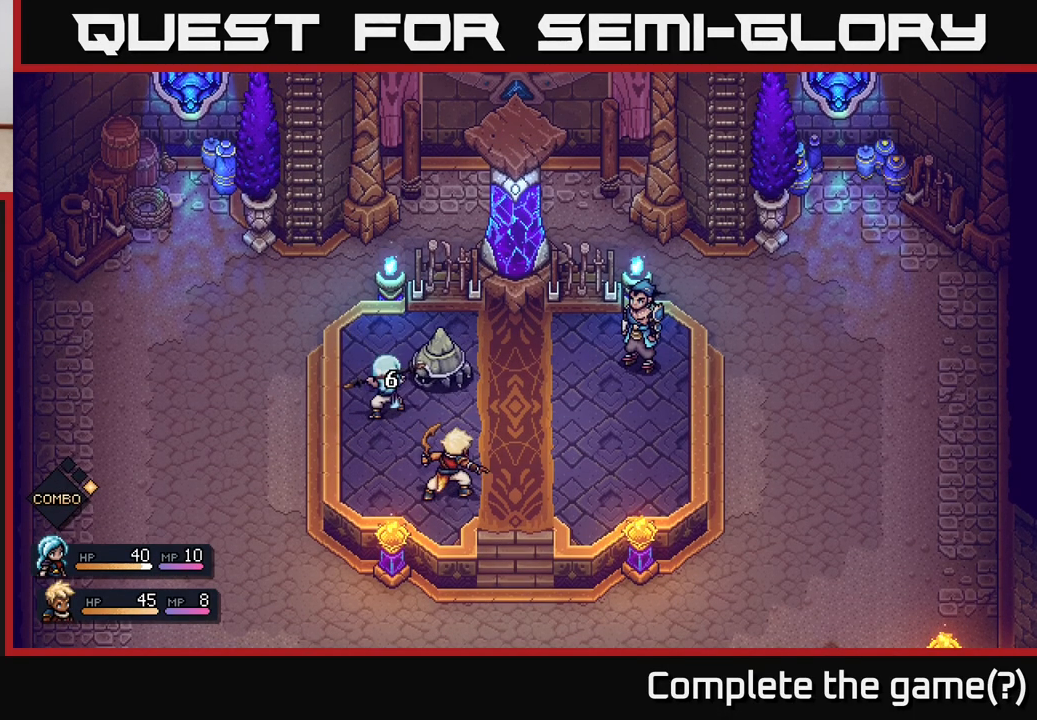
{"buttons": [], "left_stick": "center", "right_stick": "center", "events": []}
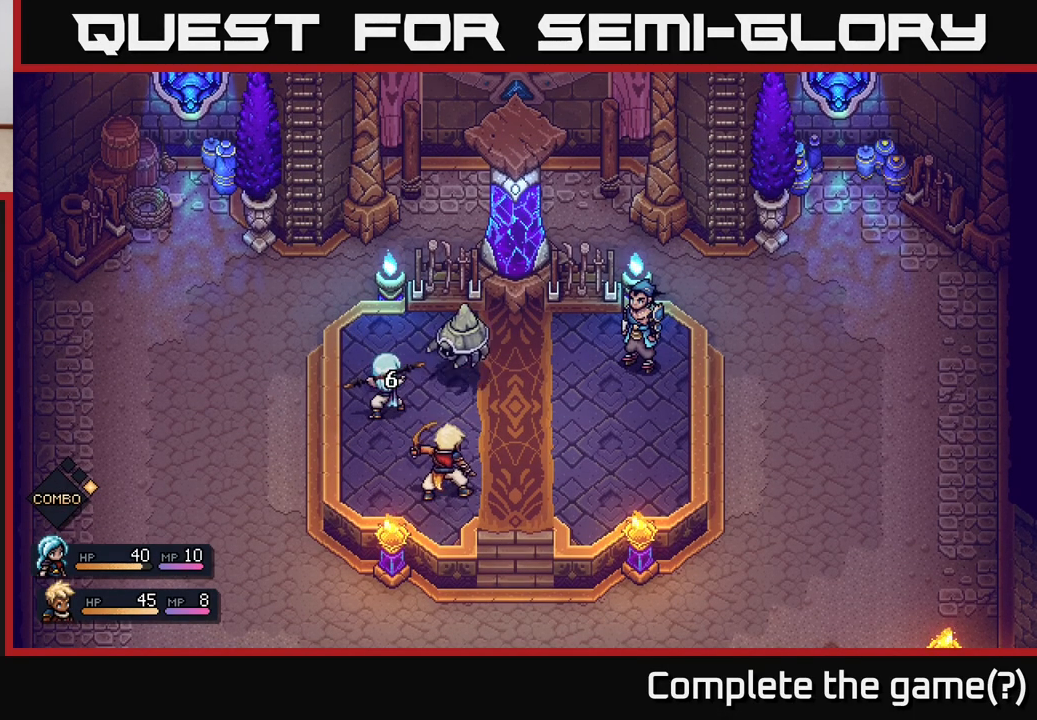
{"buttons": [], "left_stick": "center", "right_stick": "center", "events": []}
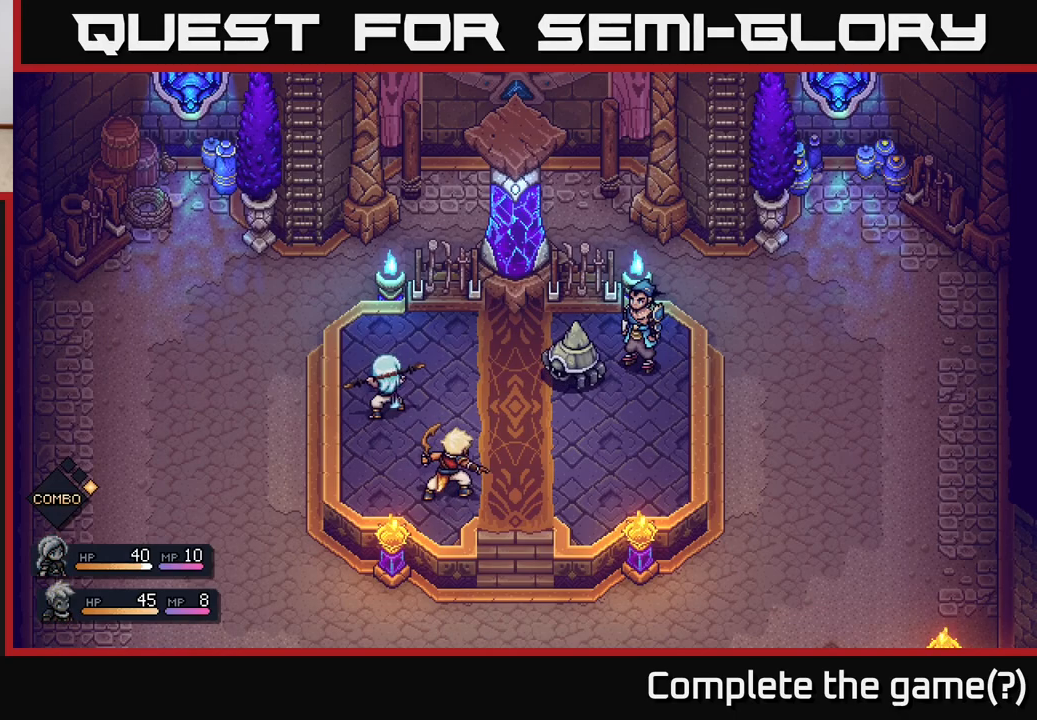
{"buttons": [], "left_stick": "center", "right_stick": "center", "events": []}
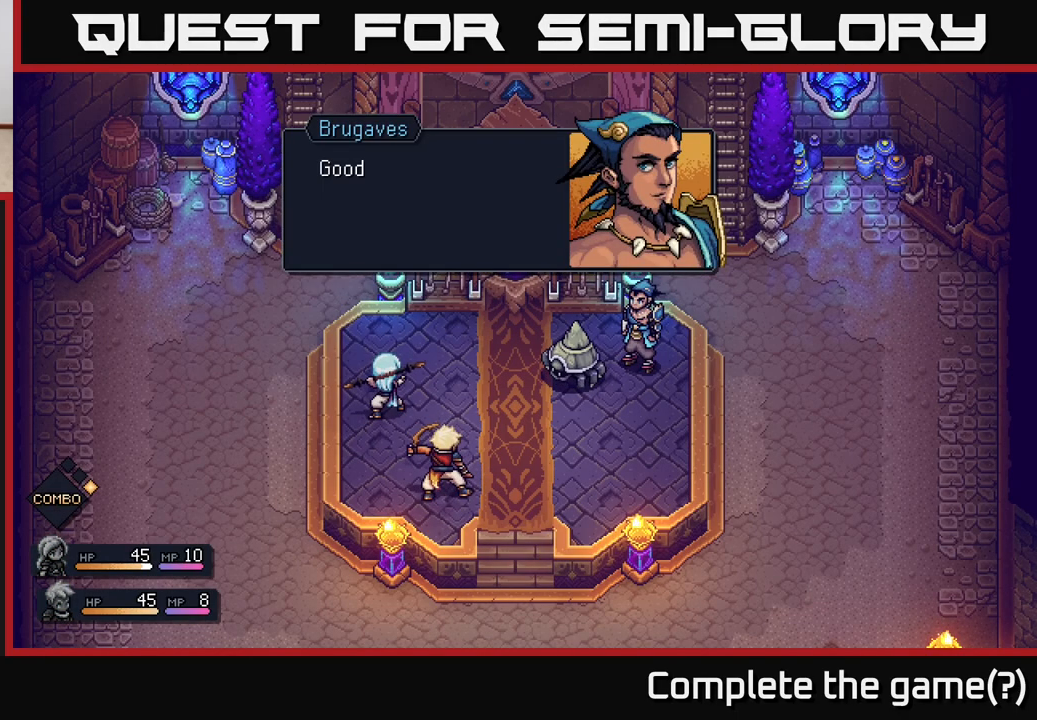
{"buttons": [], "left_stick": "center", "right_stick": "center", "events": []}
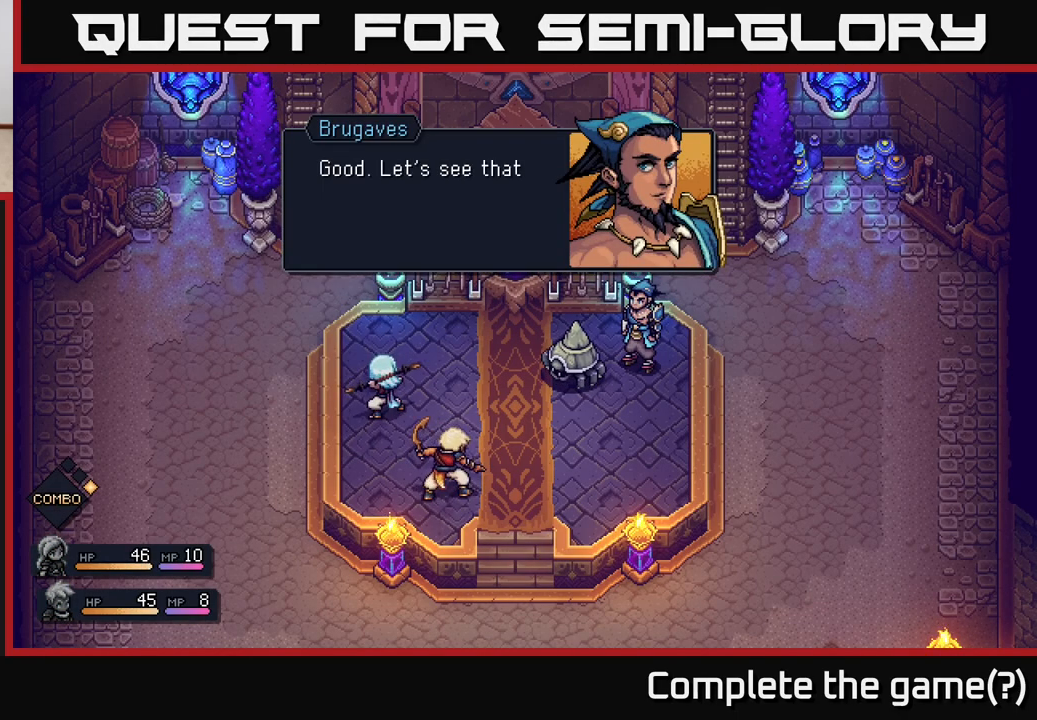
{"buttons": [], "left_stick": "center", "right_stick": "center", "events": []}
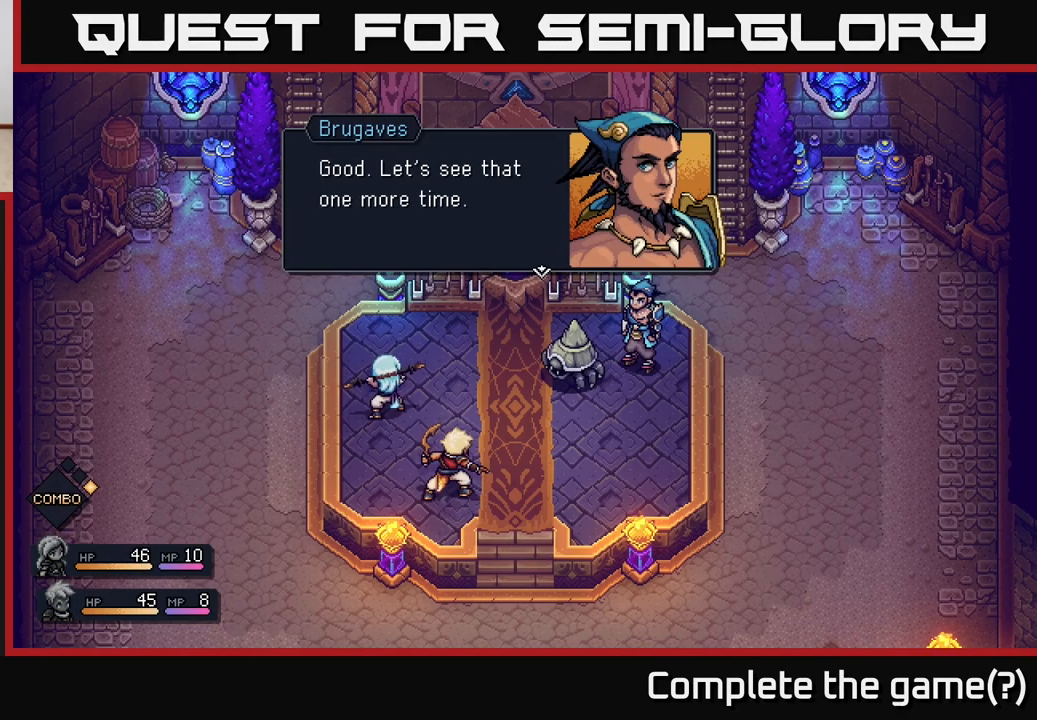
{"buttons": [], "left_stick": "center", "right_stick": "center", "events": []}
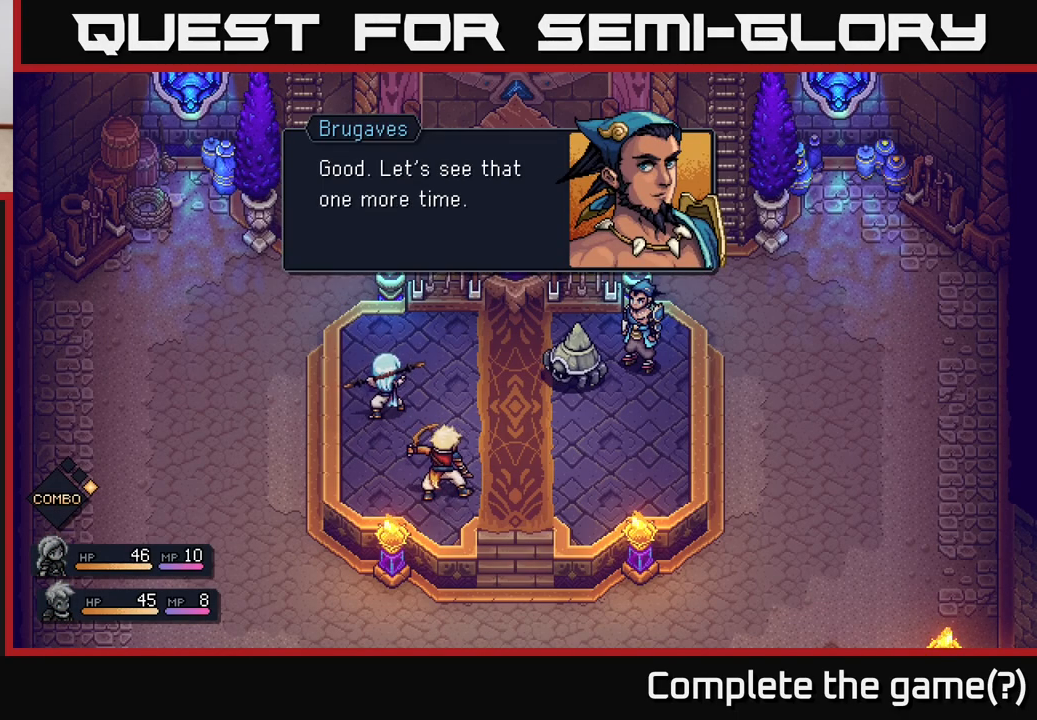
{"buttons": [], "left_stick": "center", "right_stick": "center", "events": []}
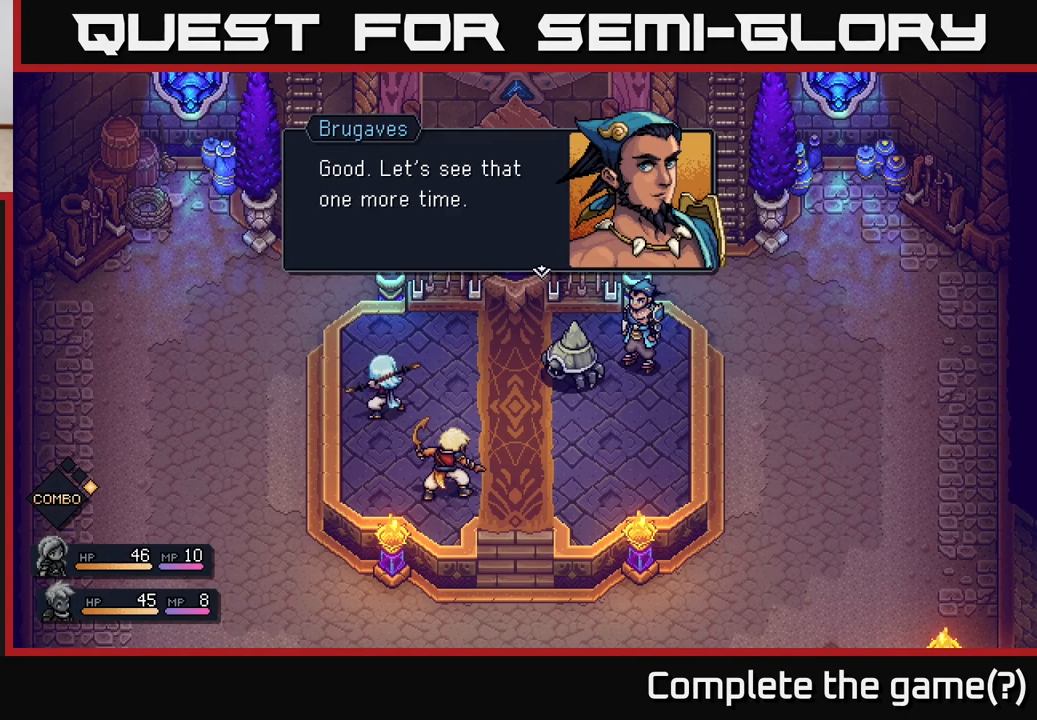
{"buttons": [], "left_stick": "center", "right_stick": "center", "events": []}
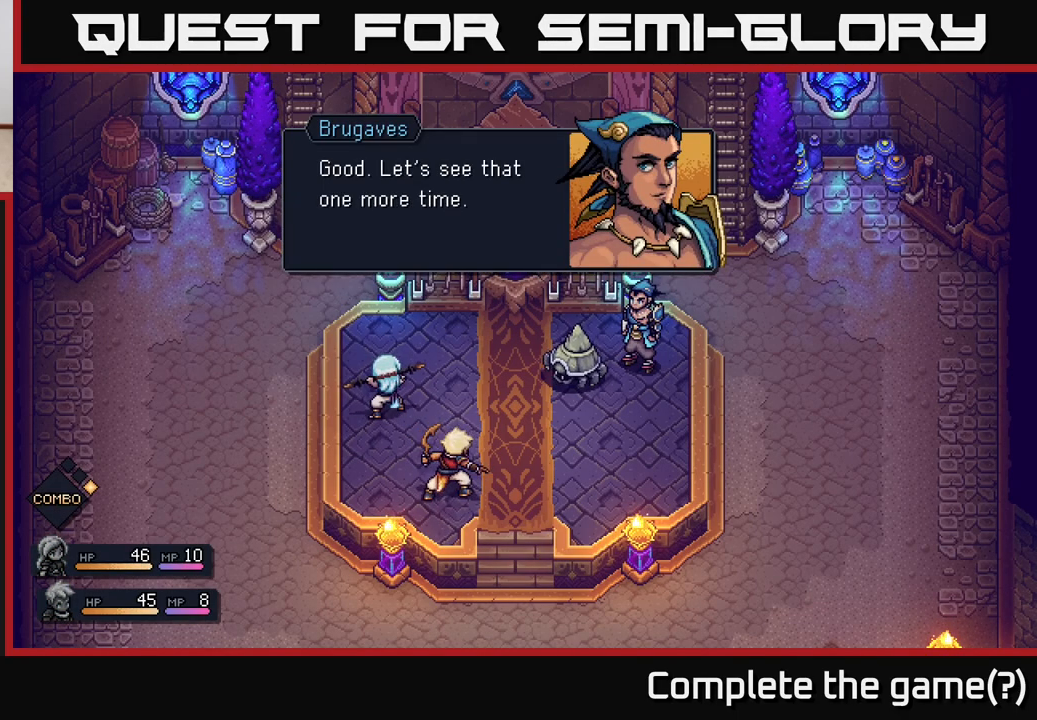
{"buttons": [], "left_stick": "center", "right_stick": "center", "events": []}
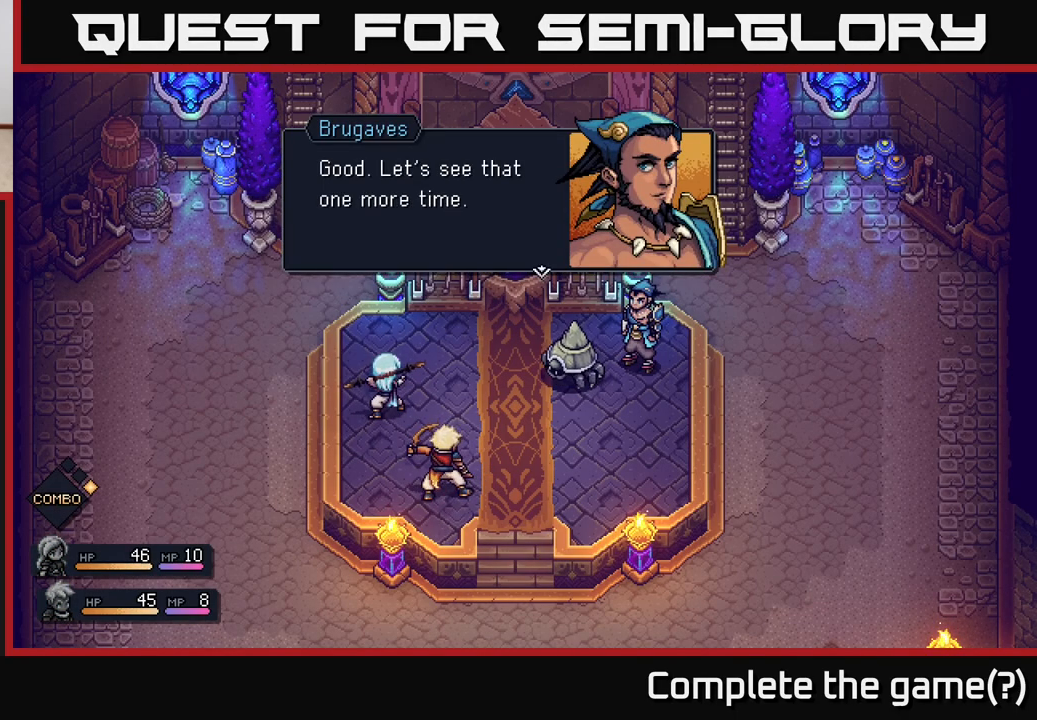
{"buttons": [], "left_stick": "center", "right_stick": "center", "events": []}
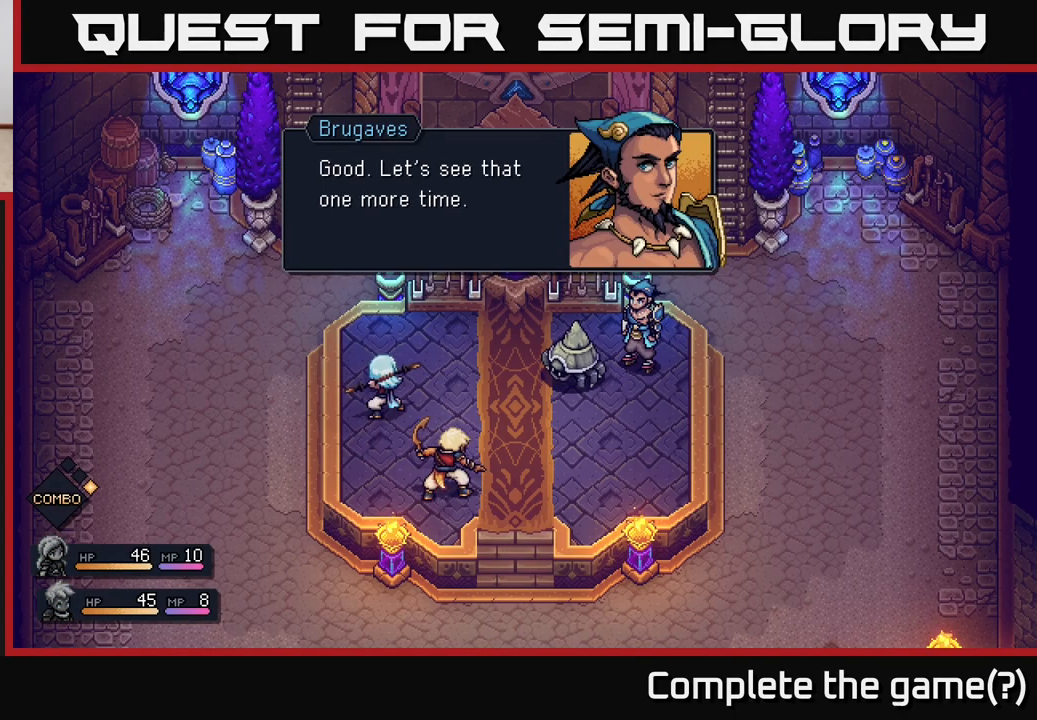
{"buttons": [], "left_stick": "center", "right_stick": "center", "events": [[417, "A", "down"], [500, "A", "up"]]}
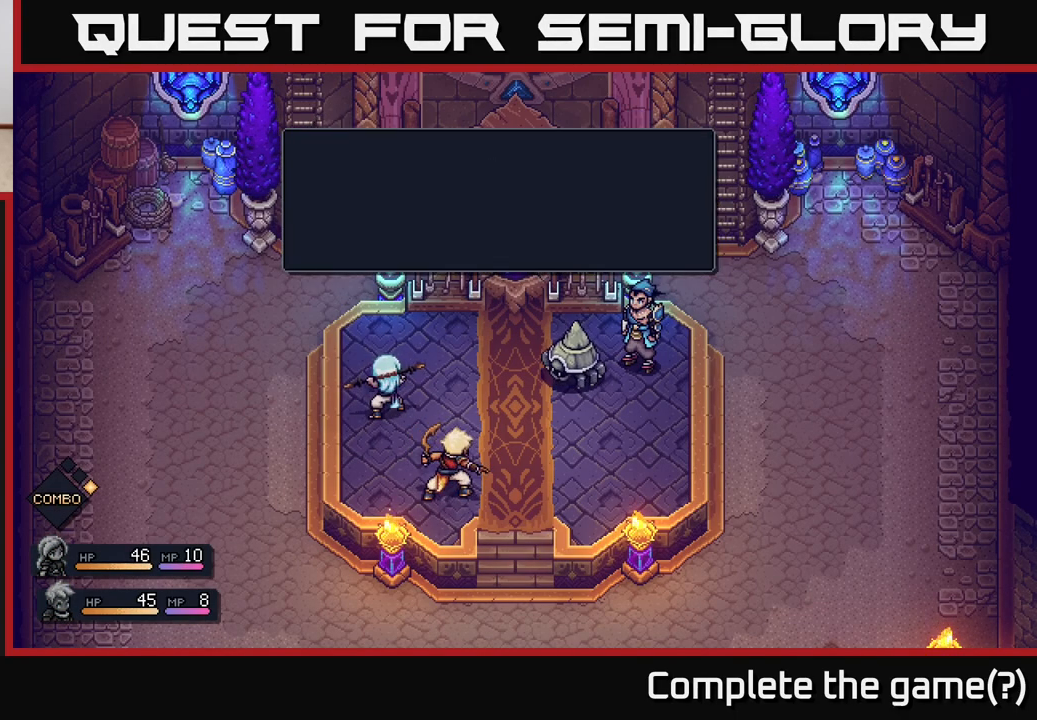
{"buttons": [], "left_stick": "center", "right_stick": "center", "events": []}
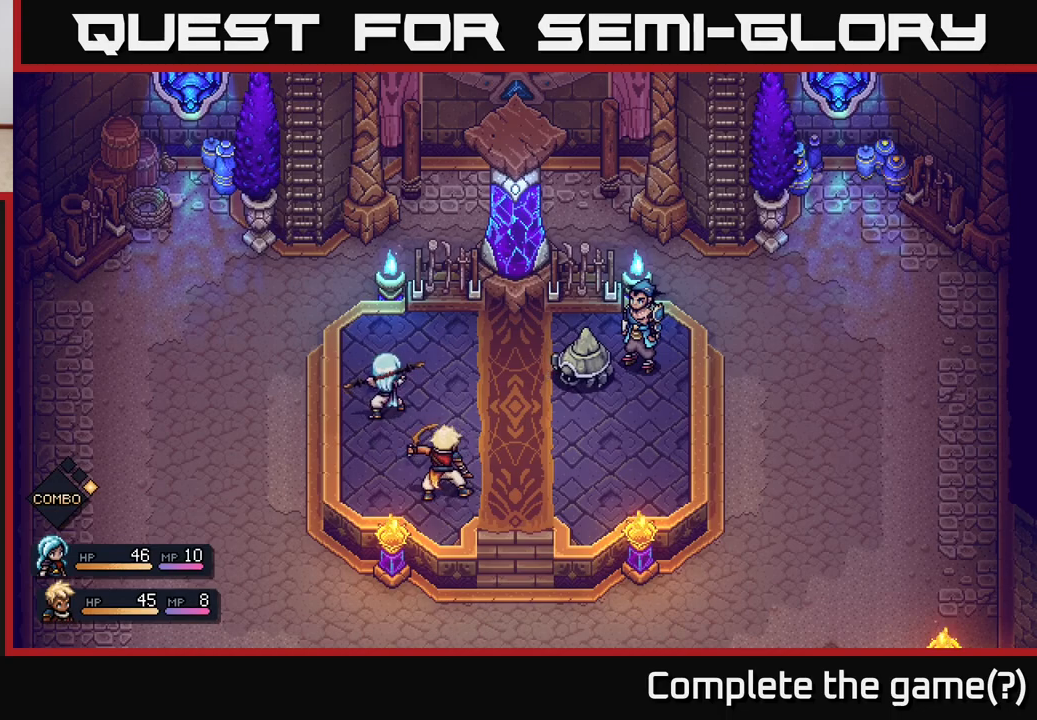
{"buttons": [], "left_stick": "center", "right_stick": "center", "events": []}